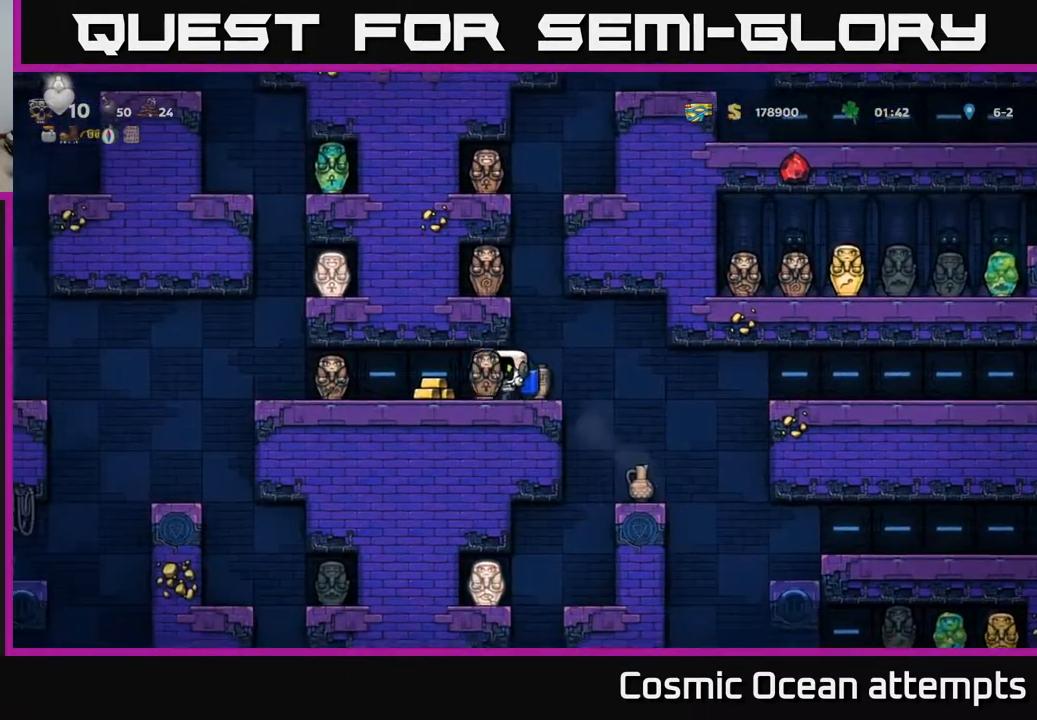
Gameplay with a controller (Xbox layout); each line is a JSON object with the inputs held at the frame after it. "events" lists button and stick changes between this image and that frame as [ms after this image, input, new state], when the widget could be followed in between. Not read: left_stick.
{"buttons": [], "right_stick": "center", "events": [[67, "DPAD_LEFT", "up"], [183, "DPAD_LEFT", "down"], [267, "DPAD_LEFT", "up"], [350, "DPAD_RIGHT", "down"], [450, "DPAD_RIGHT", "up"]]}
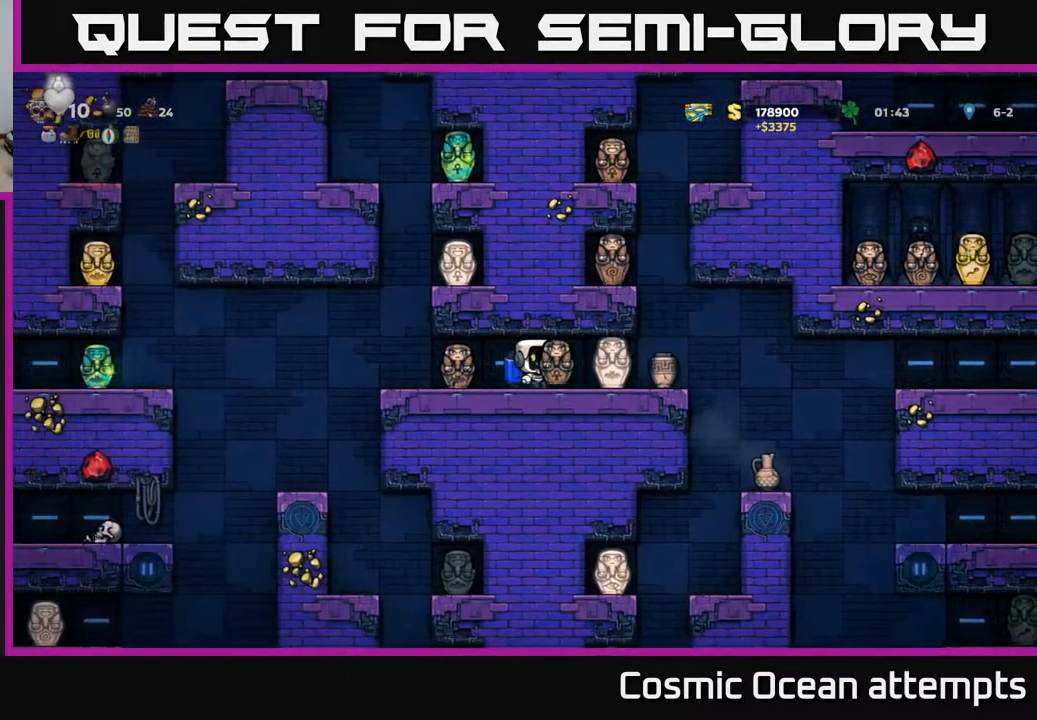
{"buttons": [], "right_stick": "center", "events": []}
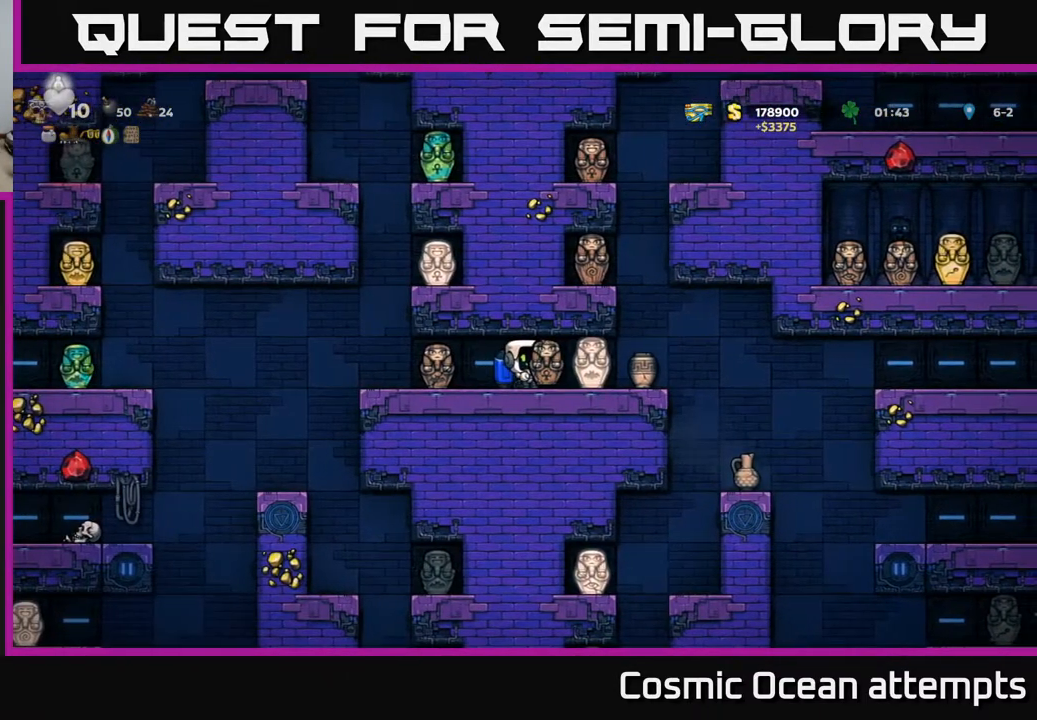
{"buttons": ["DPAD_RIGHT"], "right_stick": "center", "events": [[67, "DPAD_RIGHT", "down"]]}
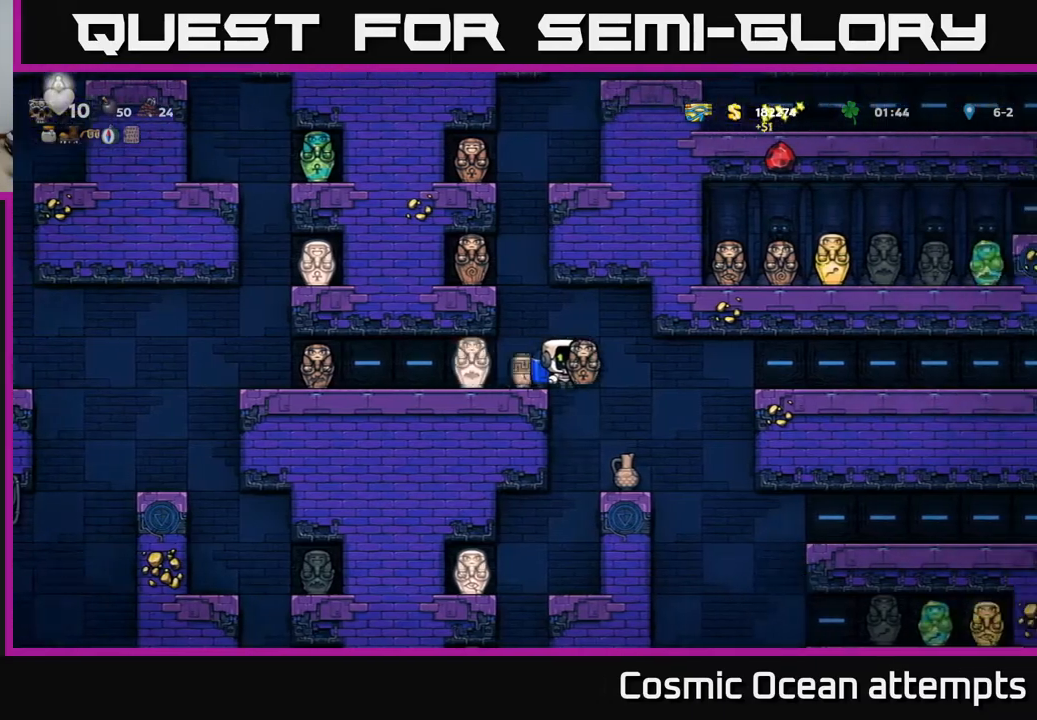
{"buttons": [], "right_stick": "center", "events": [[33, "DPAD_RIGHT", "up"], [383, "DPAD_LEFT", "down"], [500, "DPAD_LEFT", "up"]]}
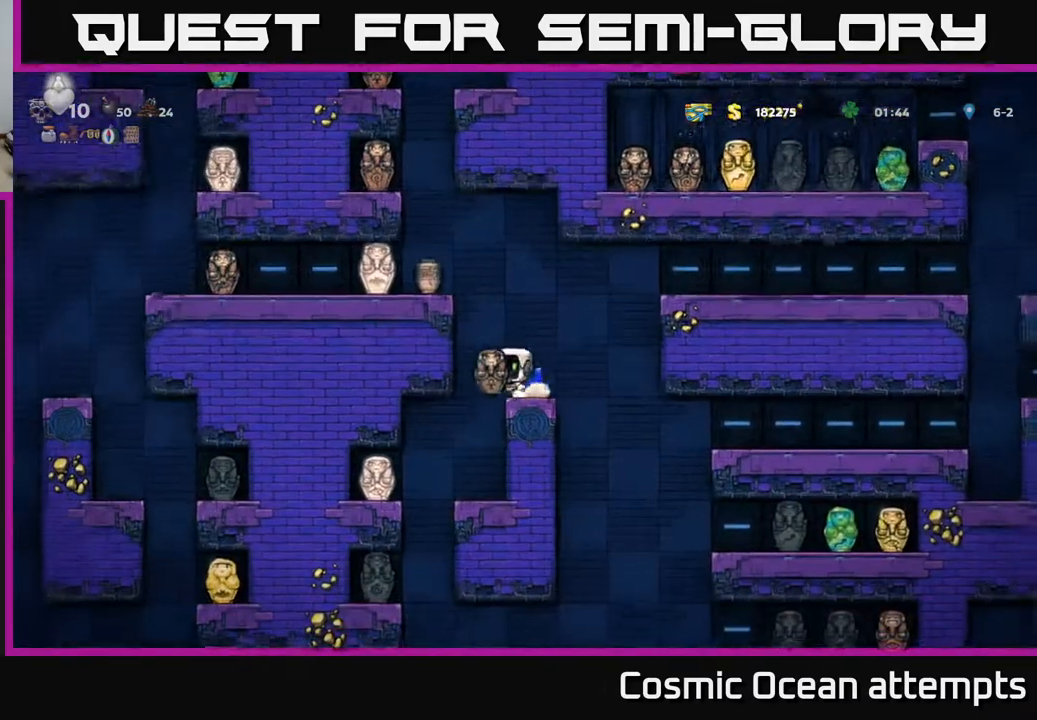
{"buttons": ["DPAD_LEFT"], "right_stick": "center", "events": [[483, "DPAD_LEFT", "down"]]}
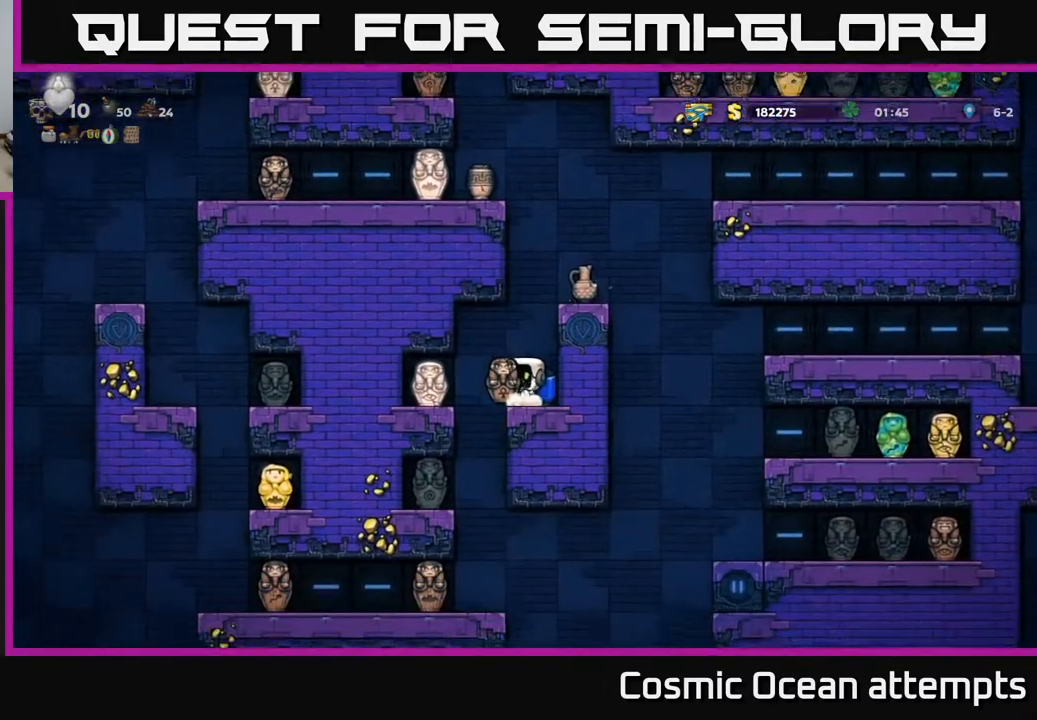
{"buttons": [], "right_stick": "center", "events": [[100, "DPAD_LEFT", "up"], [350, "DPAD_LEFT", "down"], [433, "DPAD_LEFT", "up"]]}
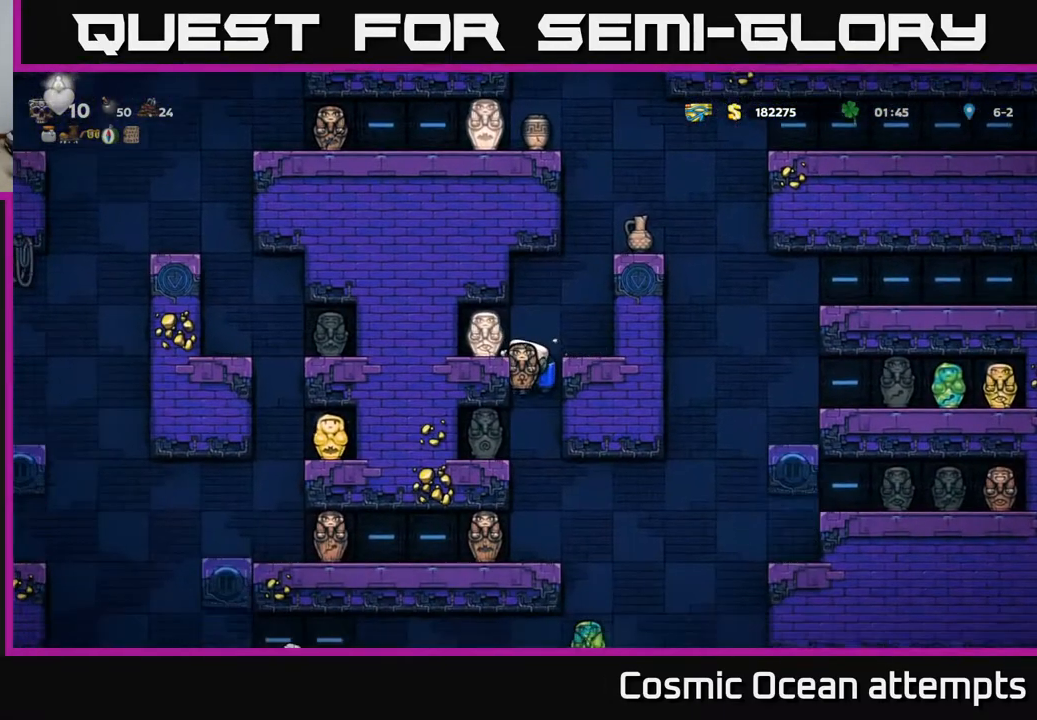
{"buttons": [], "right_stick": "center", "events": [[150, "DPAD_DOWN", "down"], [217, "A", "down"], [317, "A", "up"], [317, "DPAD_DOWN", "up"]]}
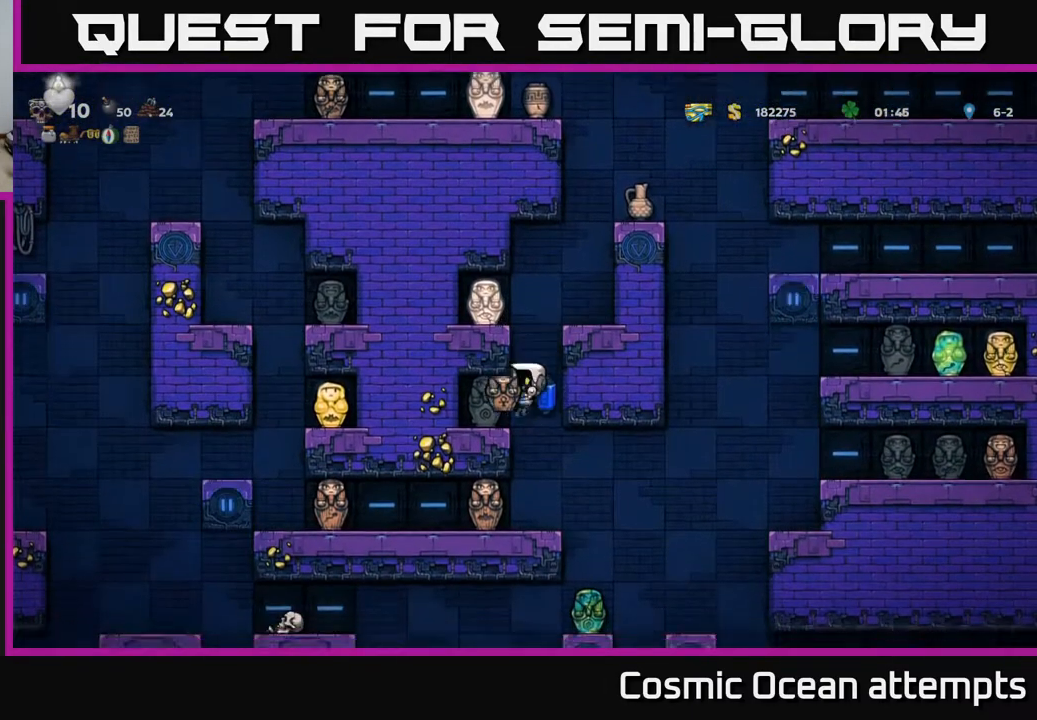
{"buttons": [], "right_stick": "center", "events": [[150, "A", "down"], [150, "DPAD_DOWN", "down"], [267, "A", "up"], [300, "DPAD_DOWN", "up"]]}
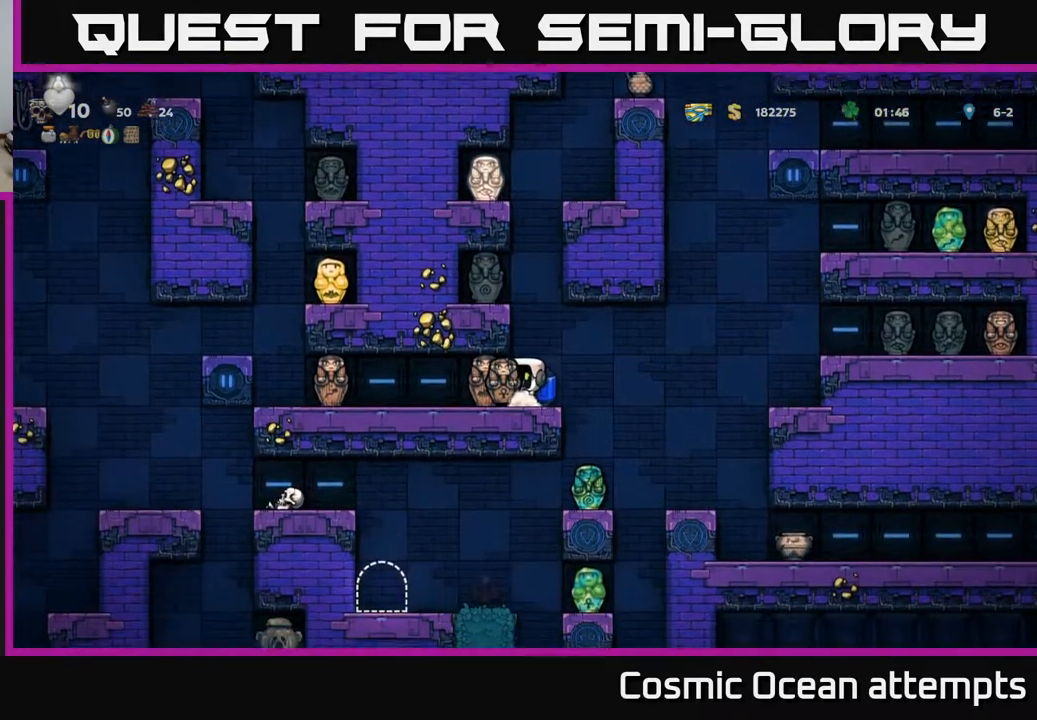
{"buttons": [], "right_stick": "center", "events": [[183, "DPAD_RIGHT", "down"], [400, "DPAD_RIGHT", "up"]]}
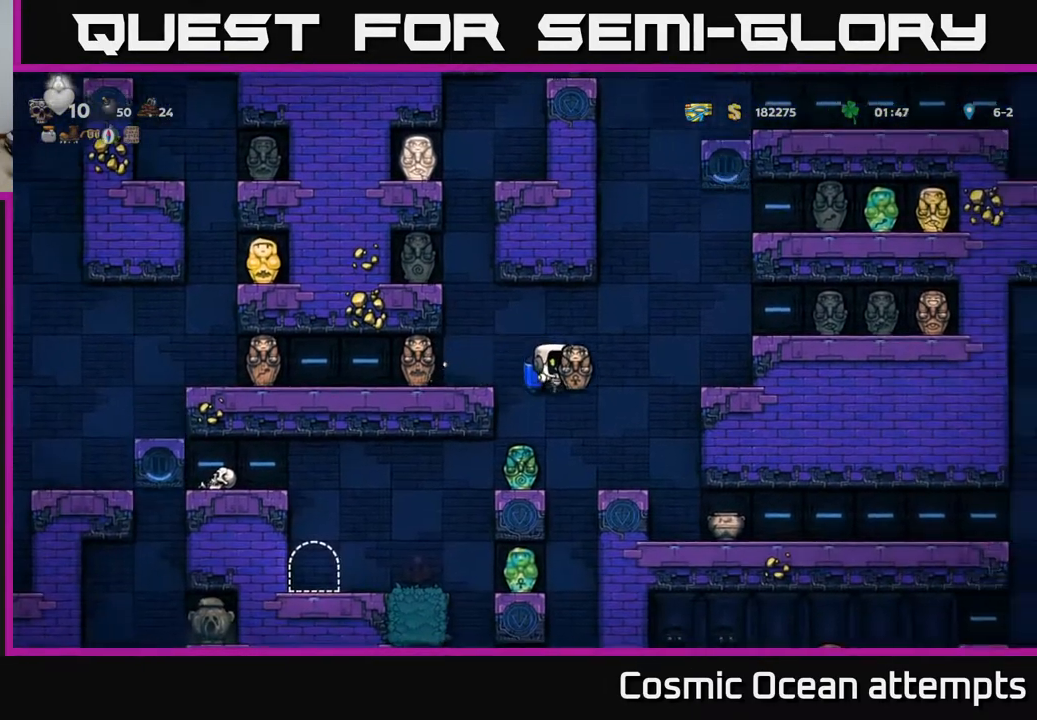
{"buttons": [], "right_stick": "center", "events": [[217, "DPAD_LEFT", "down"], [450, "DPAD_LEFT", "up"]]}
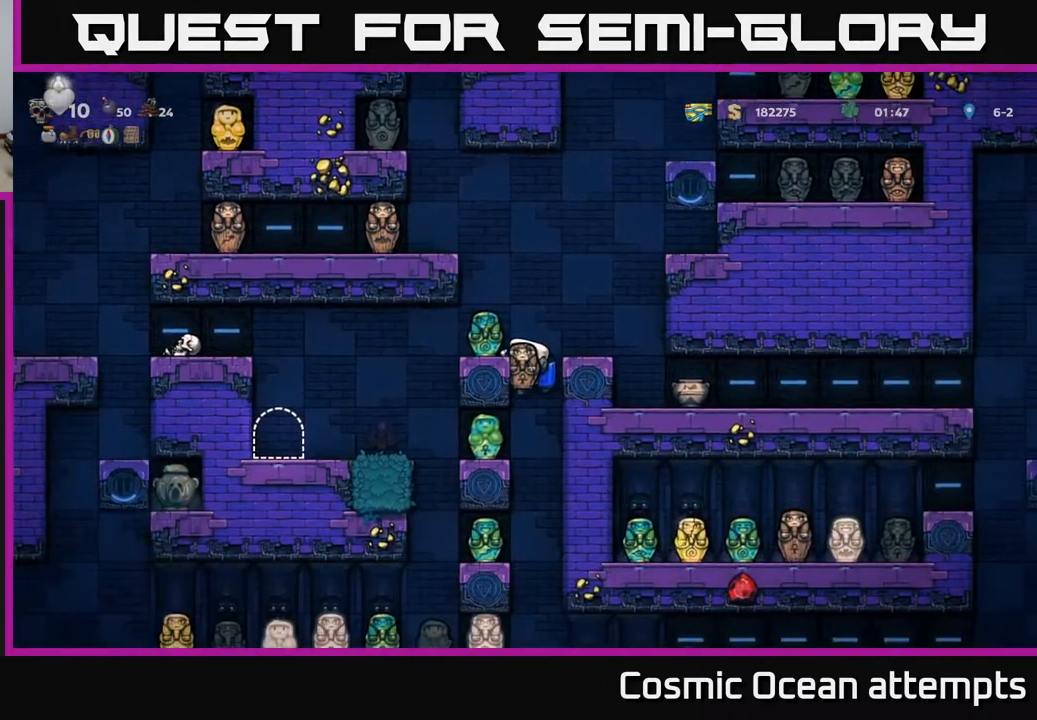
{"buttons": ["DPAD_LEFT"], "right_stick": "center", "events": [[133, "DPAD_LEFT", "down"], [167, "A", "down"], [283, "A", "up"]]}
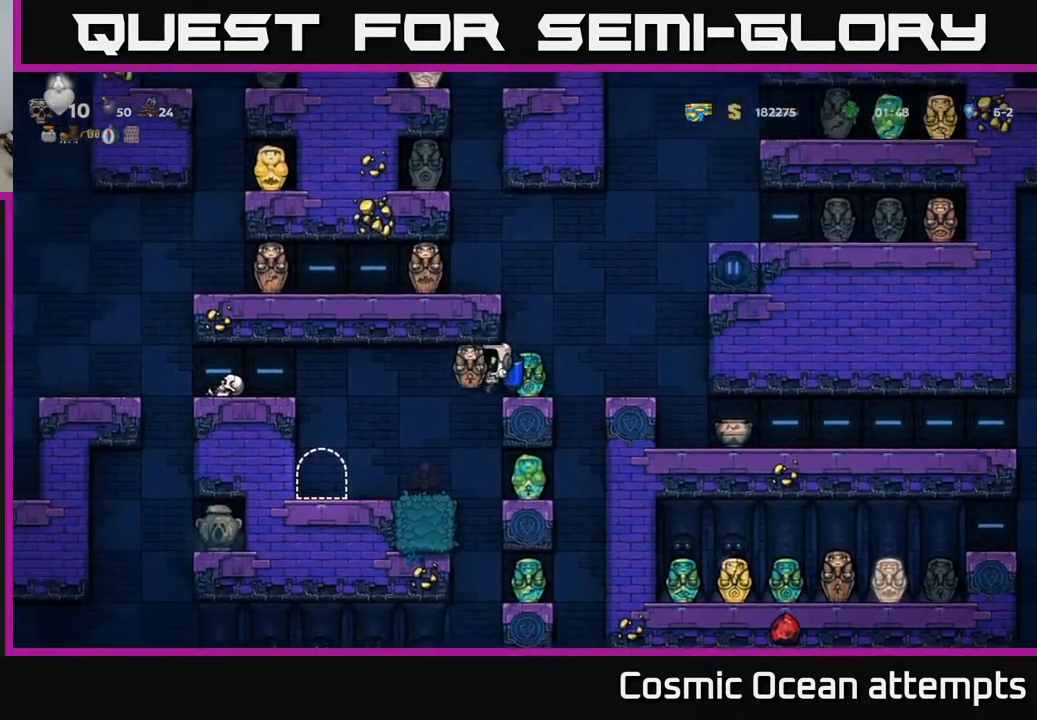
{"buttons": ["DPAD_LEFT"], "right_stick": "center", "events": [[133, "DPAD_LEFT", "up"], [417, "DPAD_LEFT", "down"]]}
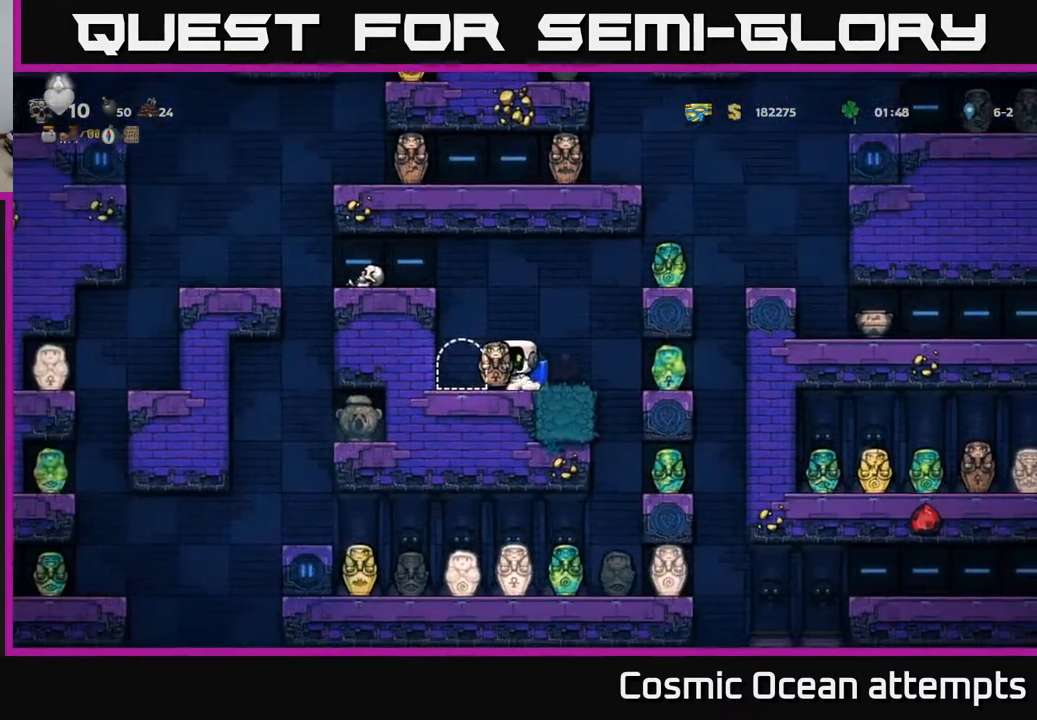
{"buttons": [], "right_stick": "center", "events": [[17, "DPAD_LEFT", "up"], [250, "L2", "down"], [383, "L2", "up"]]}
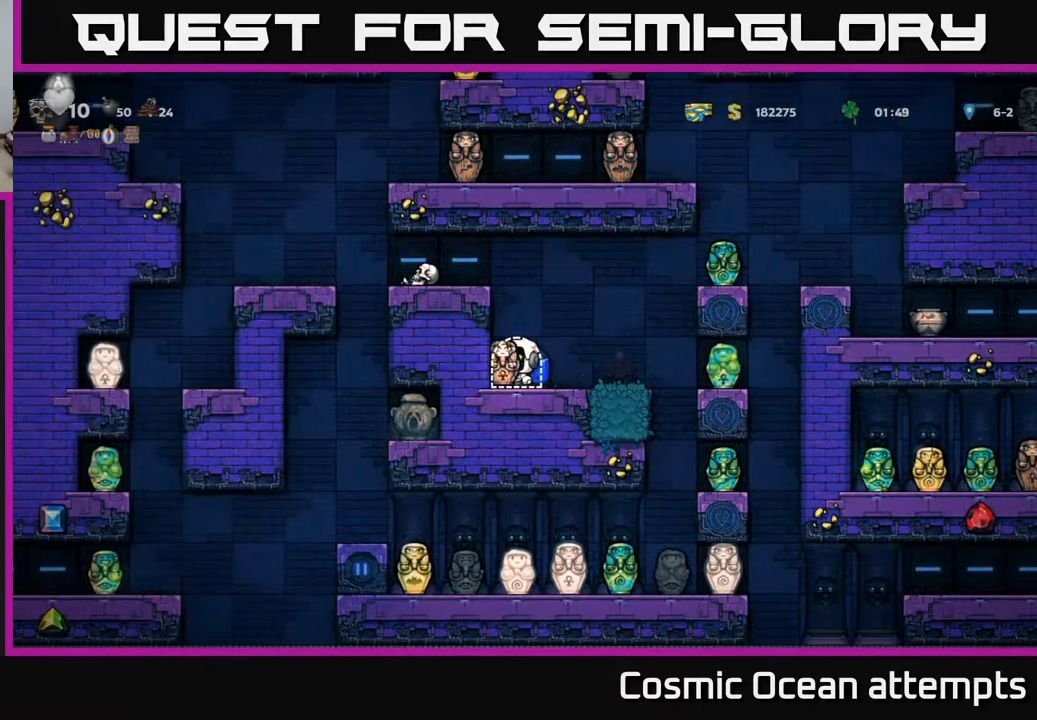
{"buttons": [], "right_stick": "center", "events": []}
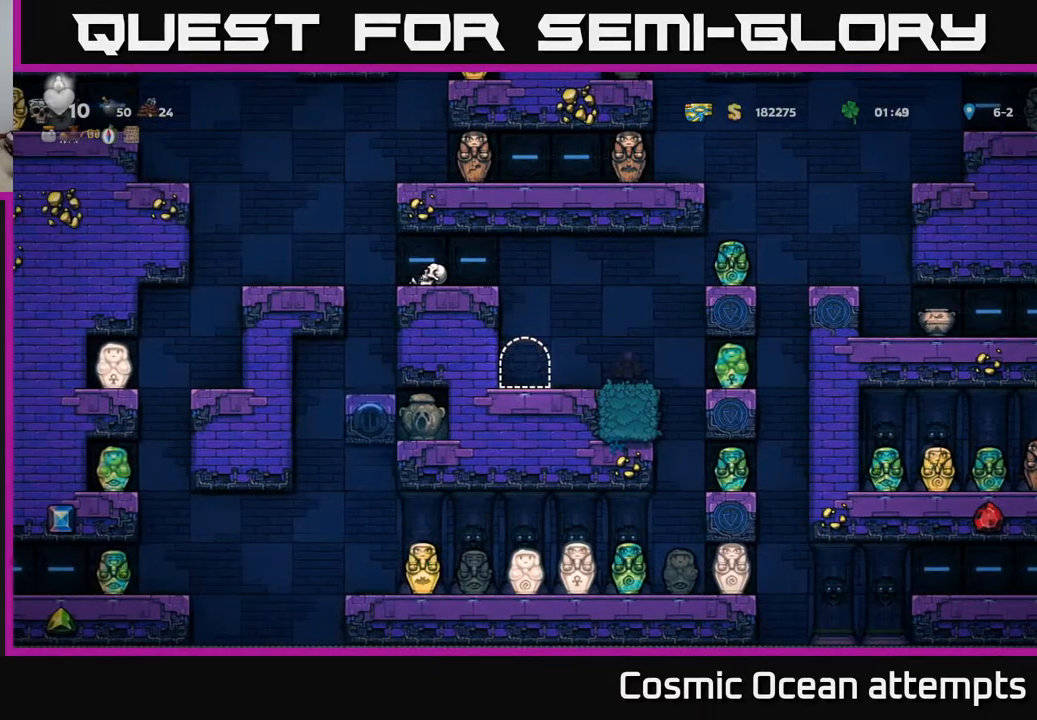
{"buttons": [], "right_stick": "center", "events": []}
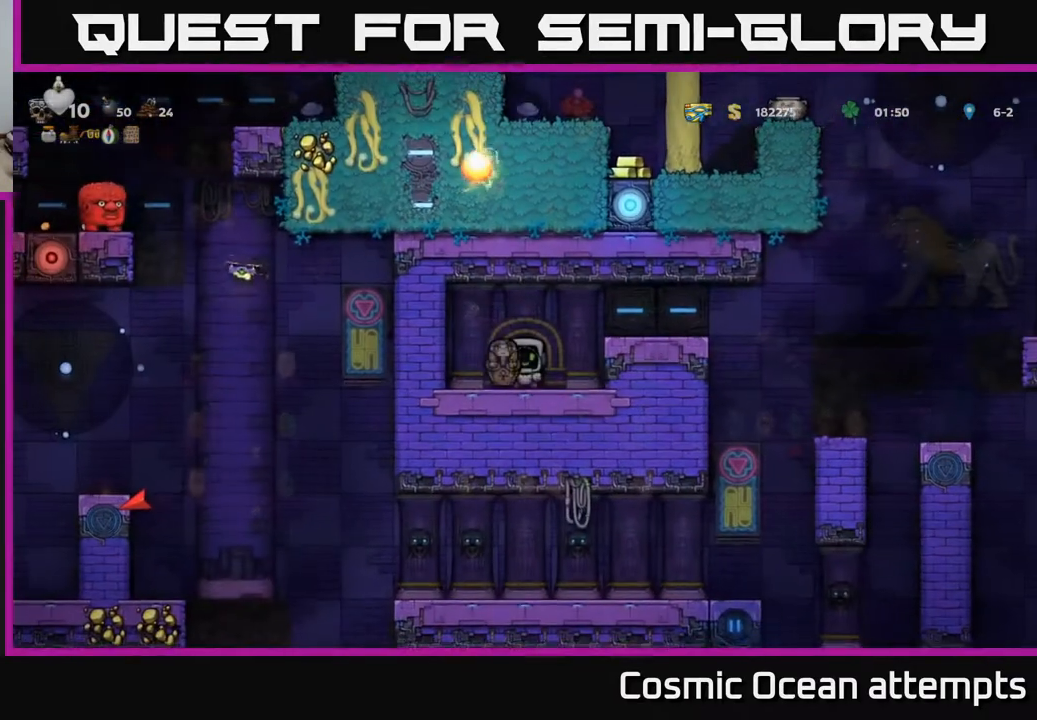
{"buttons": [], "right_stick": "center", "events": []}
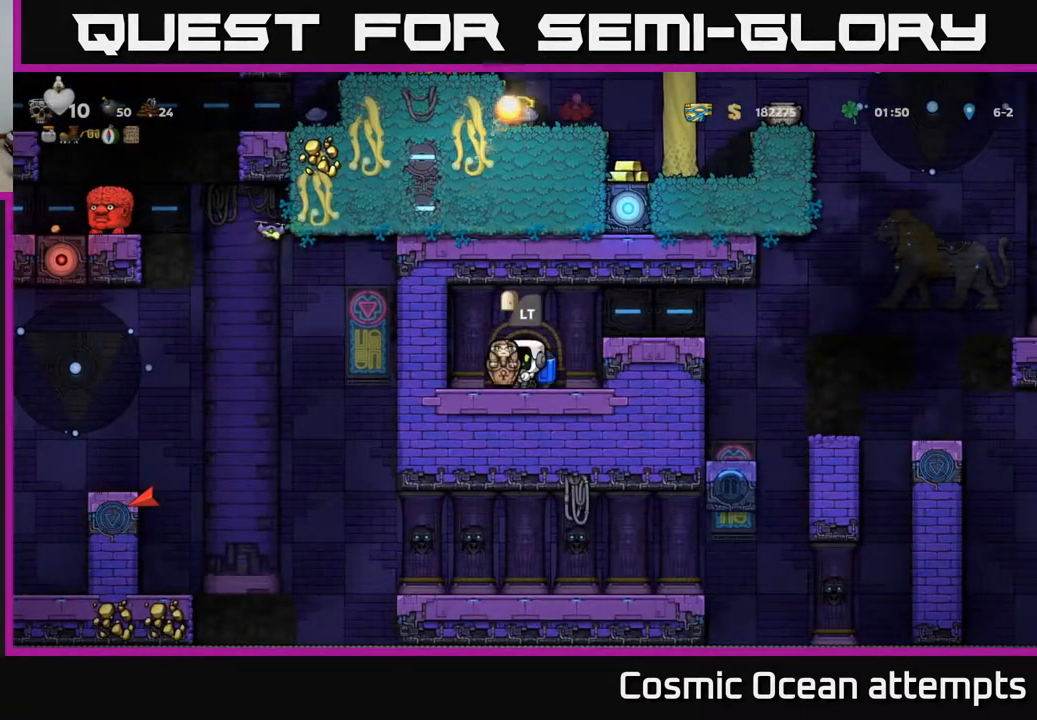
{"buttons": [], "right_stick": "center", "events": []}
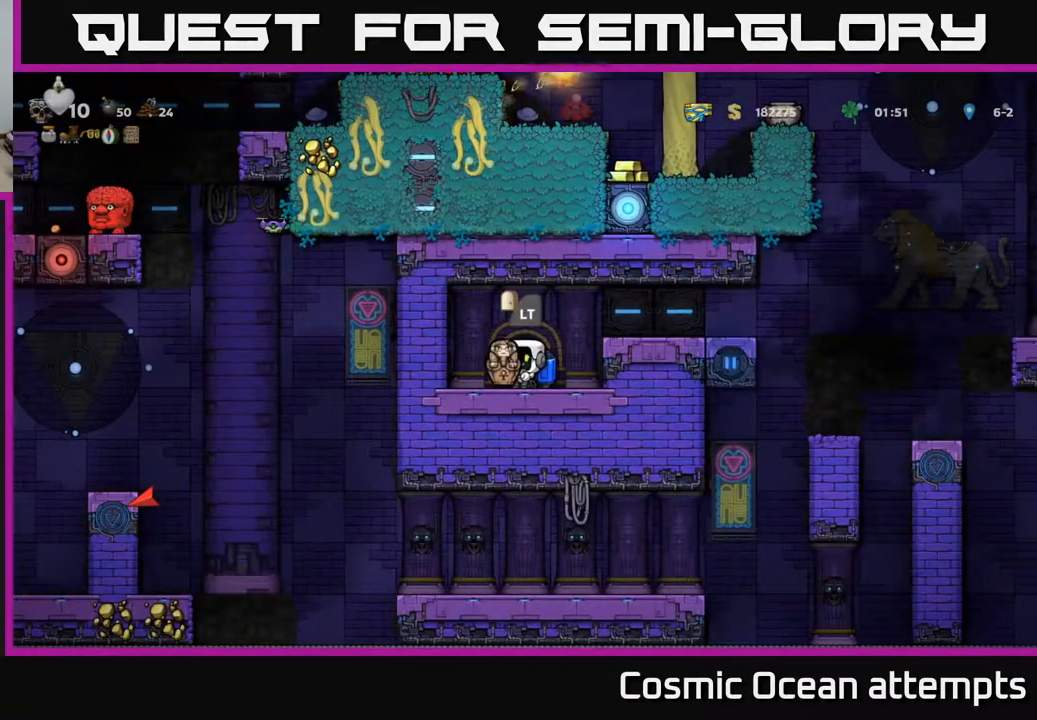
{"buttons": [], "right_stick": "center", "events": [[283, "DPAD_RIGHT", "down"], [367, "DPAD_RIGHT", "up"]]}
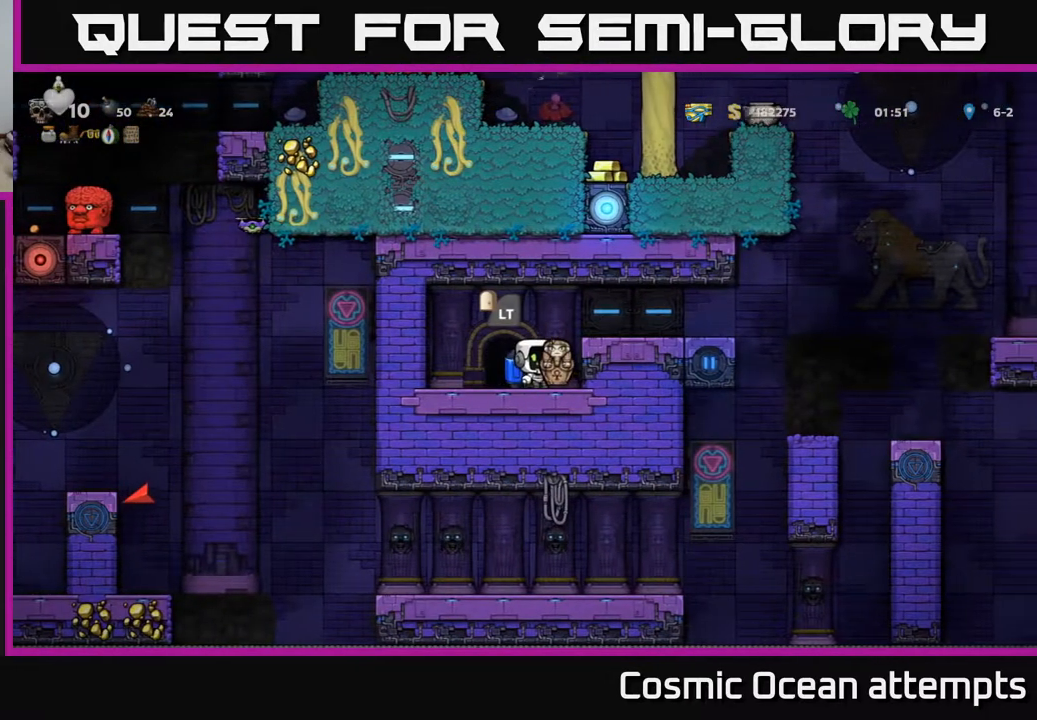
{"buttons": [], "right_stick": "center", "events": []}
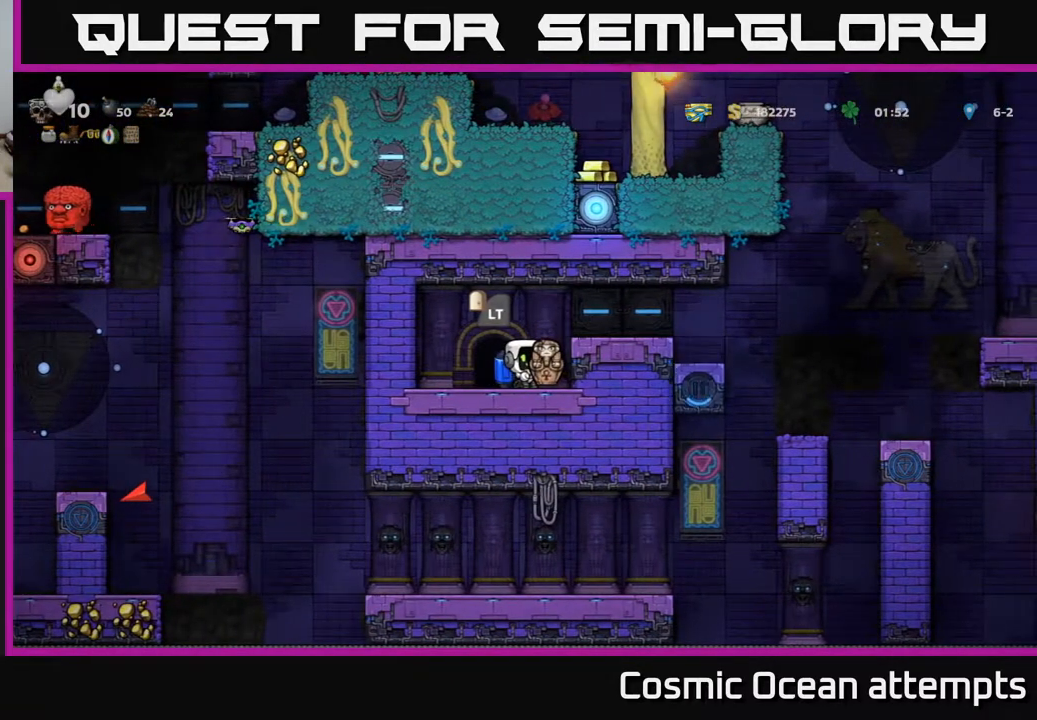
{"buttons": ["DPAD_RIGHT"], "right_stick": "center", "events": [[233, "DPAD_RIGHT", "down"], [250, "A", "down"], [400, "A", "up"]]}
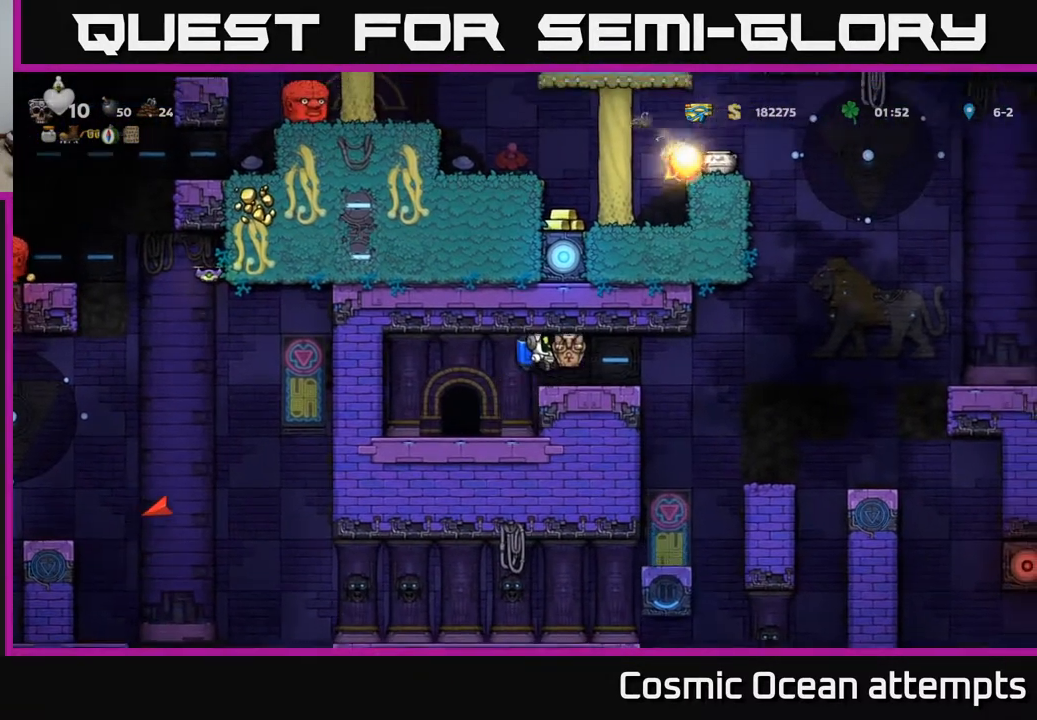
{"buttons": [], "right_stick": "center", "events": [[233, "DPAD_RIGHT", "up"]]}
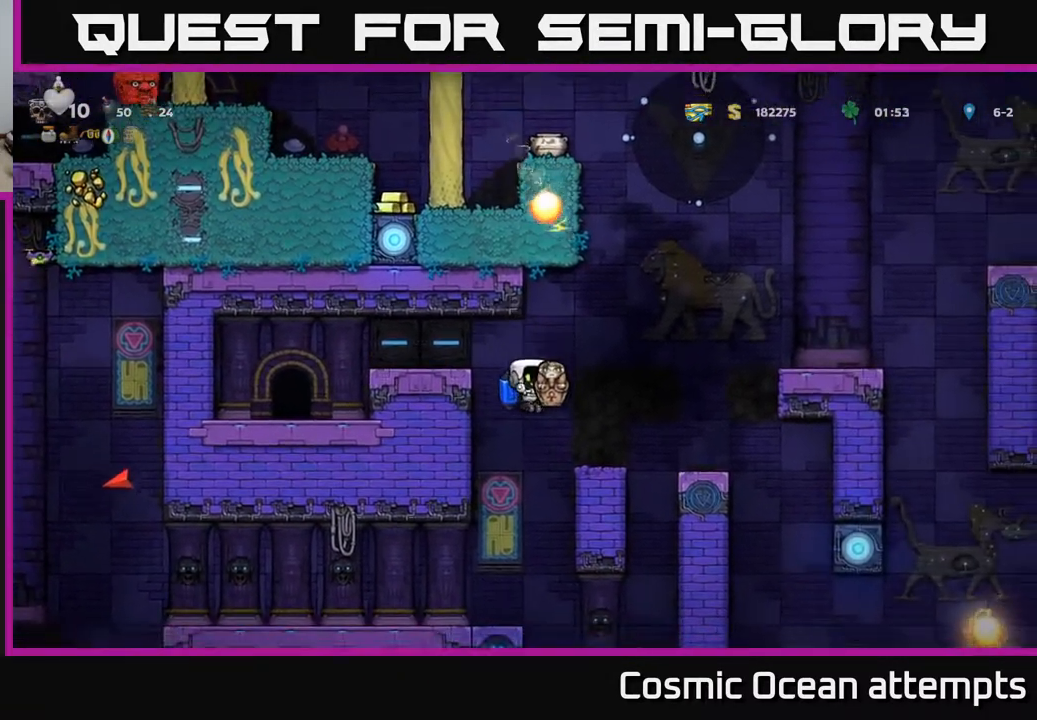
{"buttons": ["DPAD_LEFT"], "right_stick": "center", "events": [[217, "DPAD_LEFT", "down"], [267, "A", "down"], [350, "A", "up"]]}
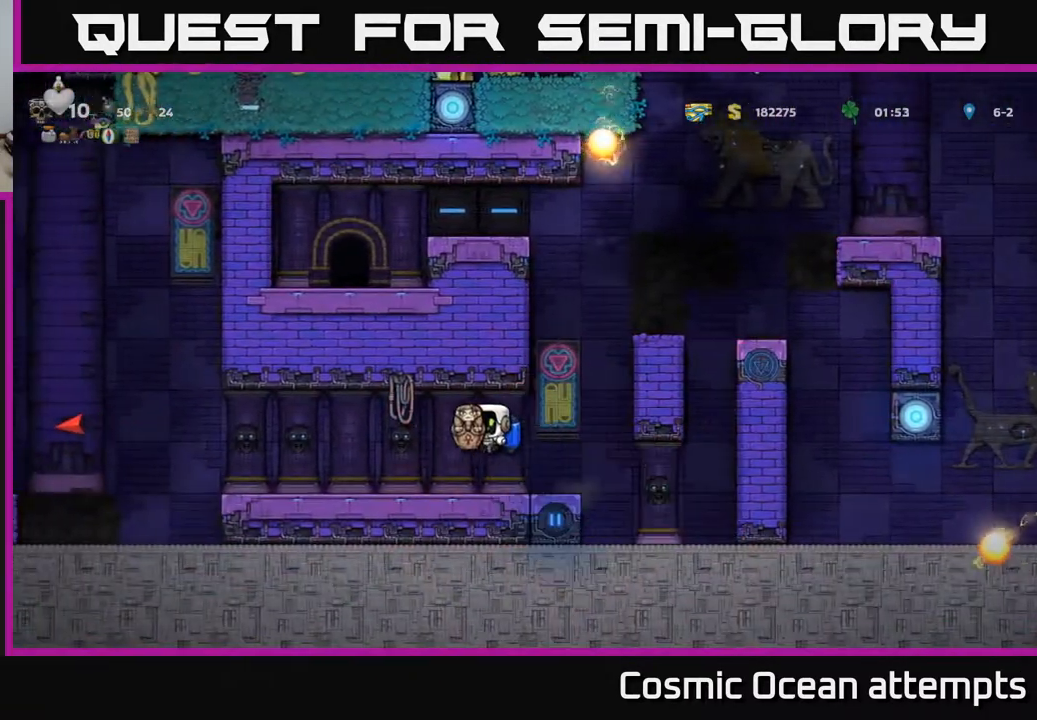
{"buttons": ["DPAD_LEFT"], "right_stick": "center", "events": [[333, "DPAD_LEFT", "up"], [467, "DPAD_LEFT", "down"]]}
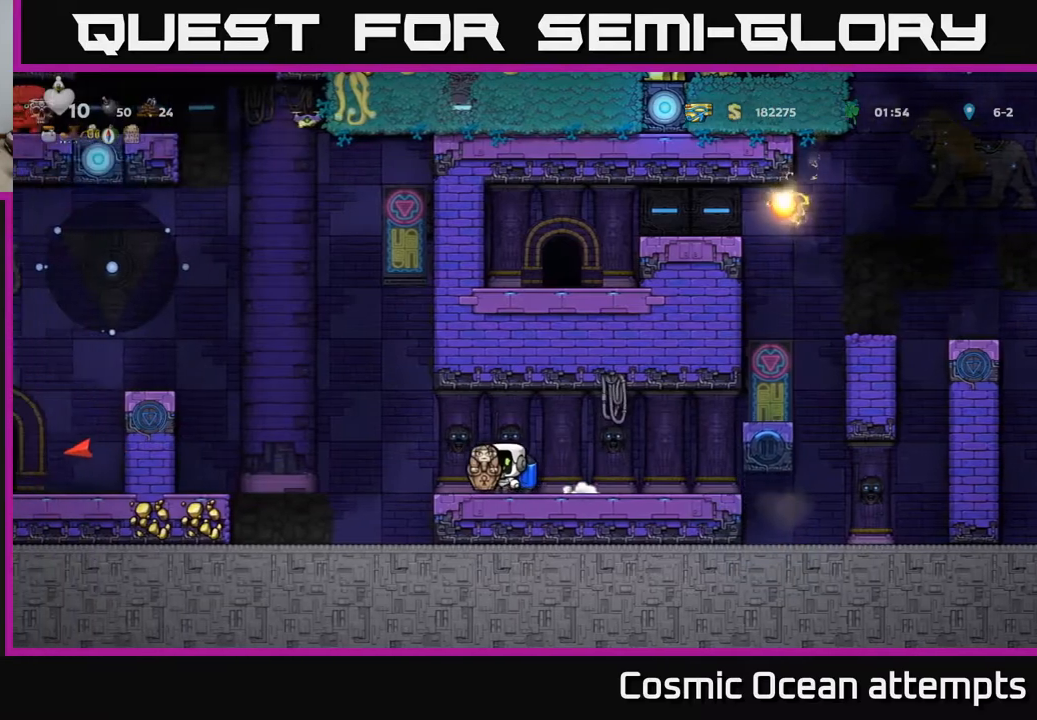
{"buttons": ["A", "DPAD_LEFT"], "right_stick": "center", "events": [[183, "A", "down"], [300, "A", "up"], [433, "A", "down"]]}
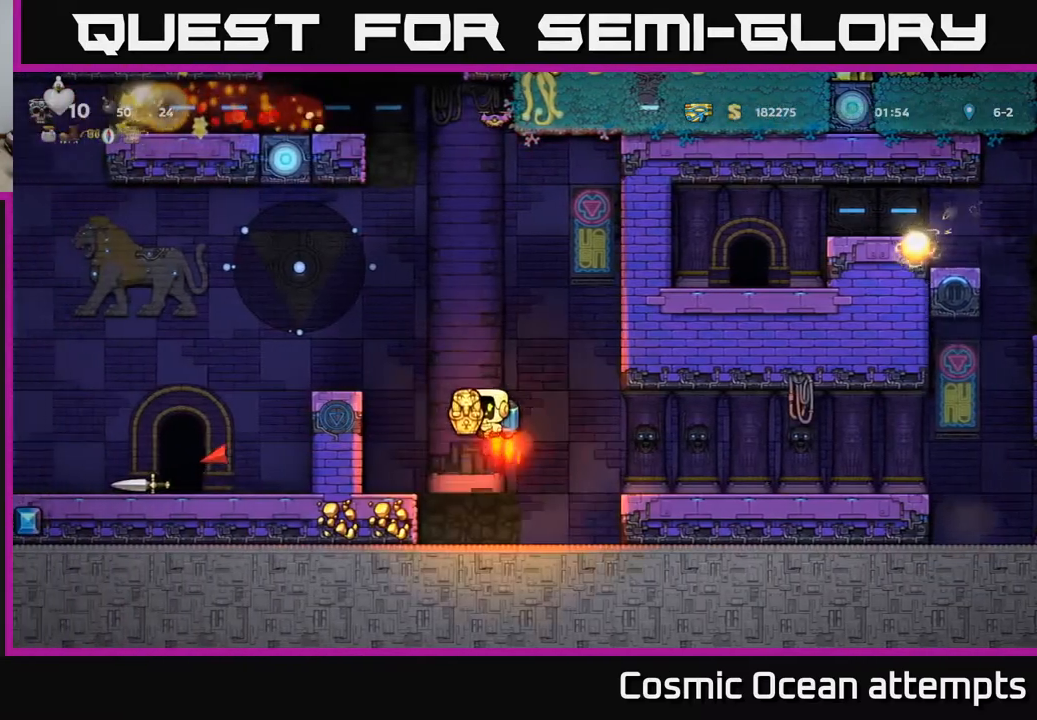
{"buttons": [], "right_stick": "center", "events": [[50, "A", "up"], [483, "DPAD_LEFT", "up"]]}
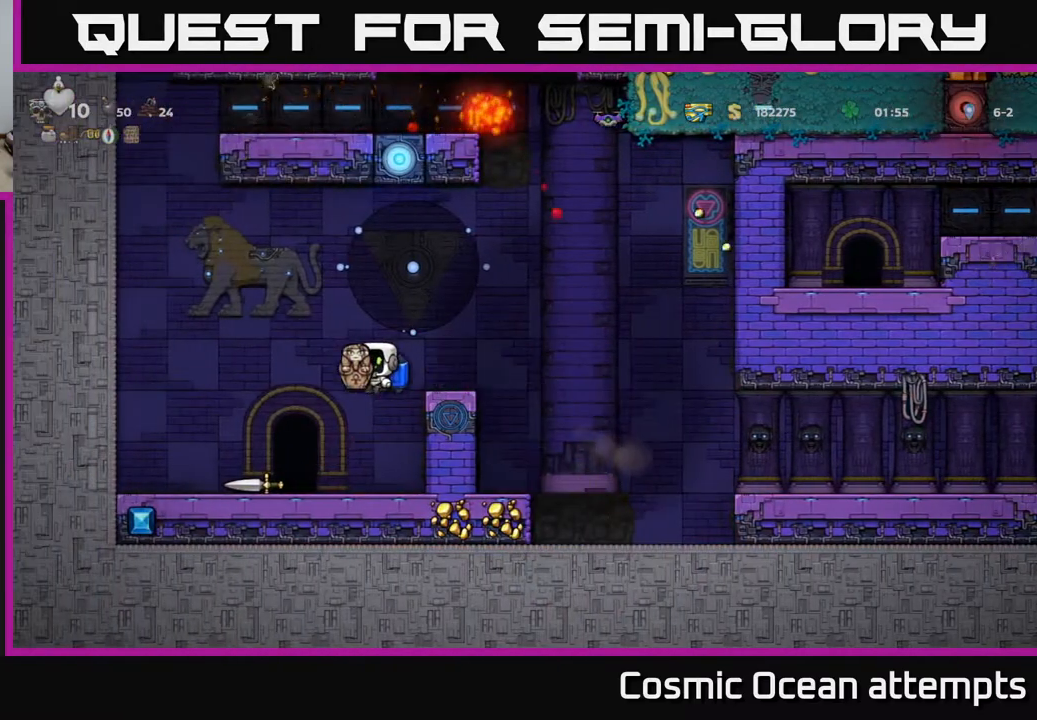
{"buttons": [], "right_stick": "center", "events": [[383, "DPAD_LEFT", "down"], [450, "DPAD_LEFT", "up"]]}
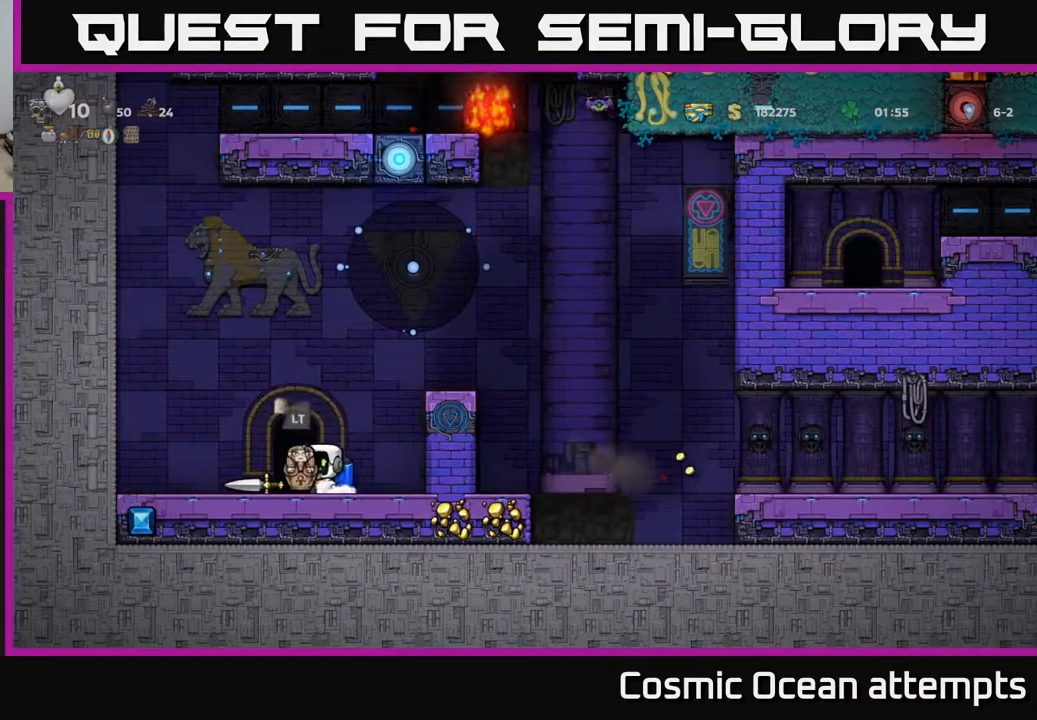
{"buttons": [], "right_stick": "center", "events": [[50, "L2", "down"], [167, "L2", "up"]]}